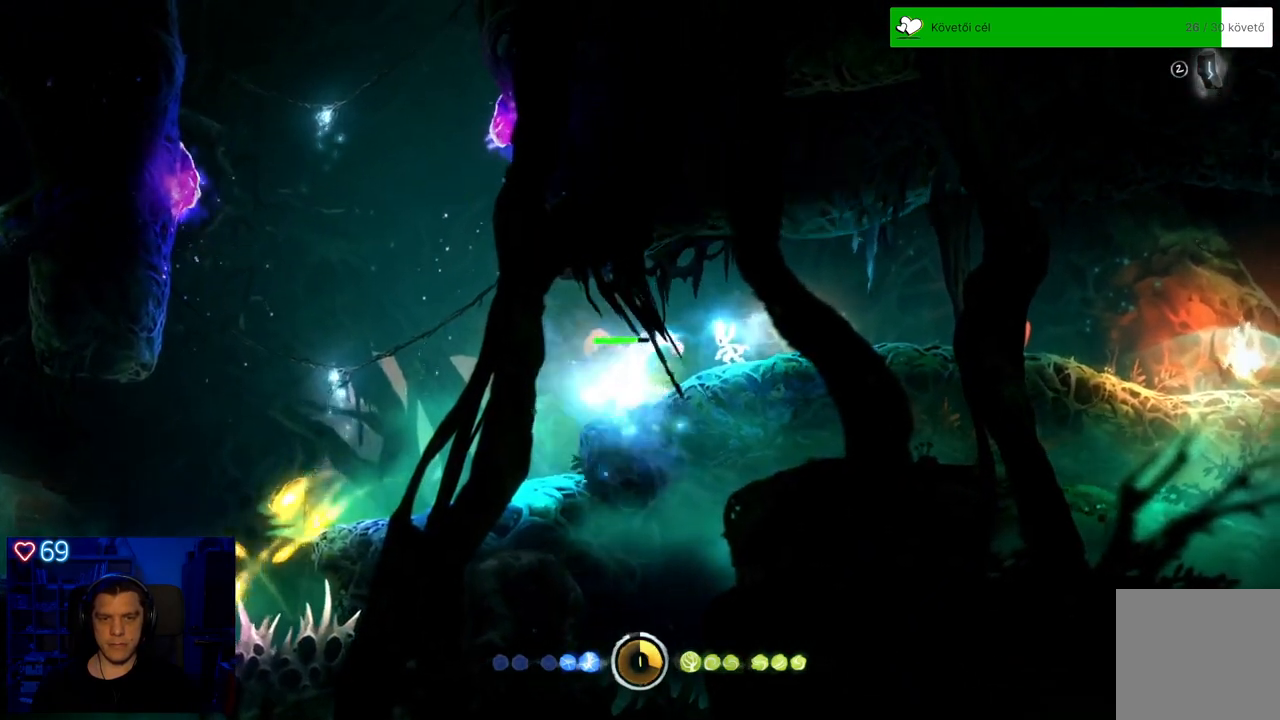
Gameplay with a controller (Xbox layout); each line is a JSON object with the inputs held at the frame after it. "events" lists button and stick changes between this image and that frame as [ms after this image, input, new state], when the widget could be followed in between. Not read: L3.
{"buttons": ["DPAD_DOWN"], "left_stick": "center", "right_stick": "center", "events": [[83, "A", "down"], [317, "A", "up"], [317, "DPAD_DOWN", "down"]]}
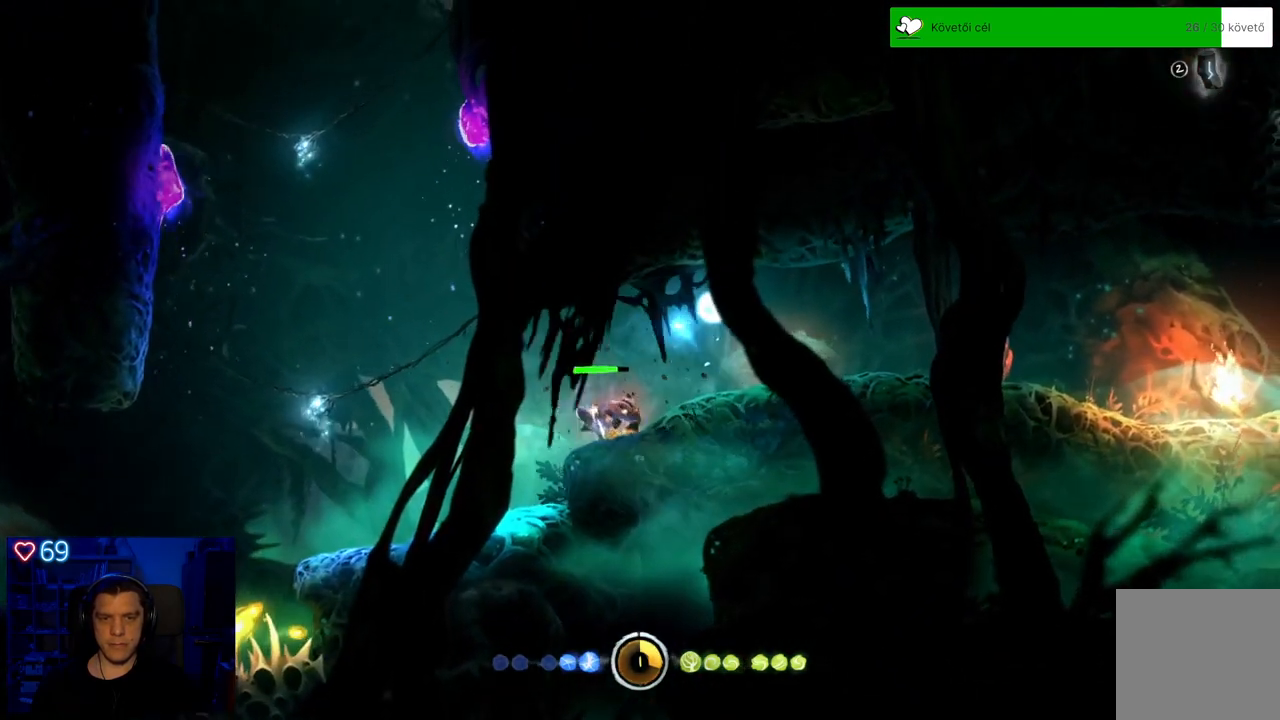
{"buttons": ["DPAD_DOWN"], "left_stick": "center", "right_stick": "center", "events": []}
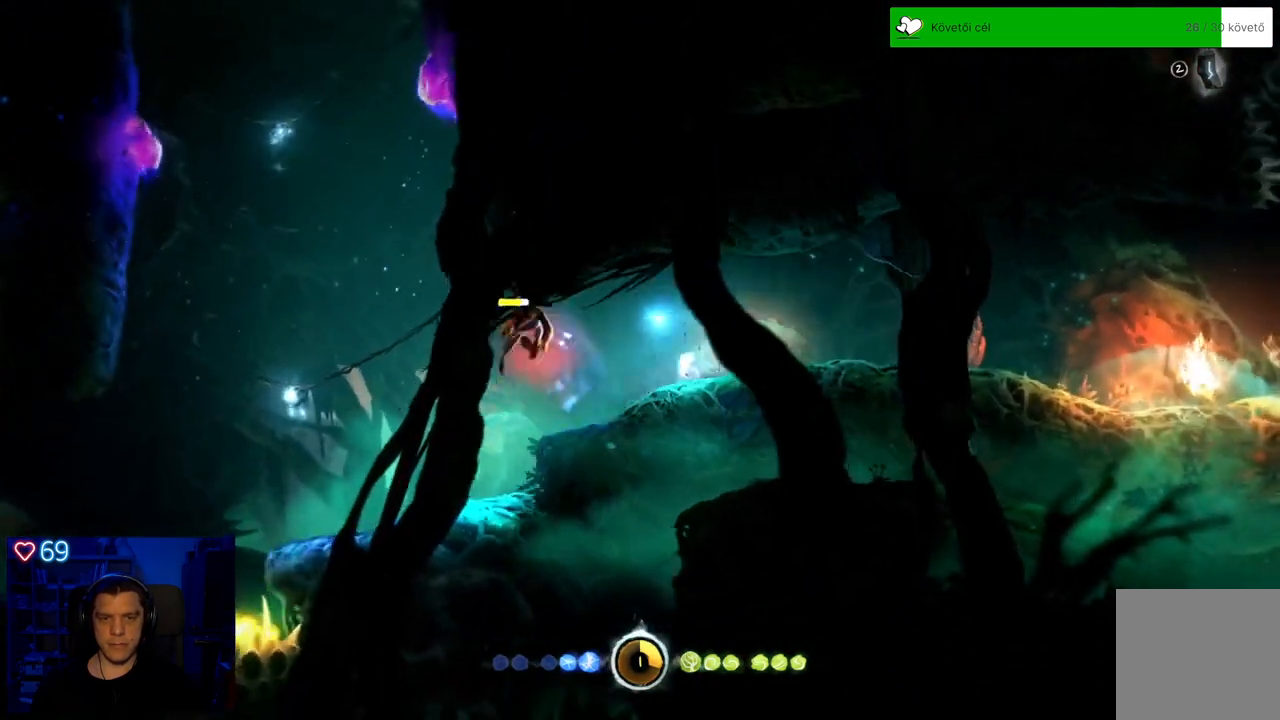
{"buttons": [], "left_stick": "left", "right_stick": "center", "events": [[150, "DPAD_DOWN", "up"], [367, "left_stick", "left"]]}
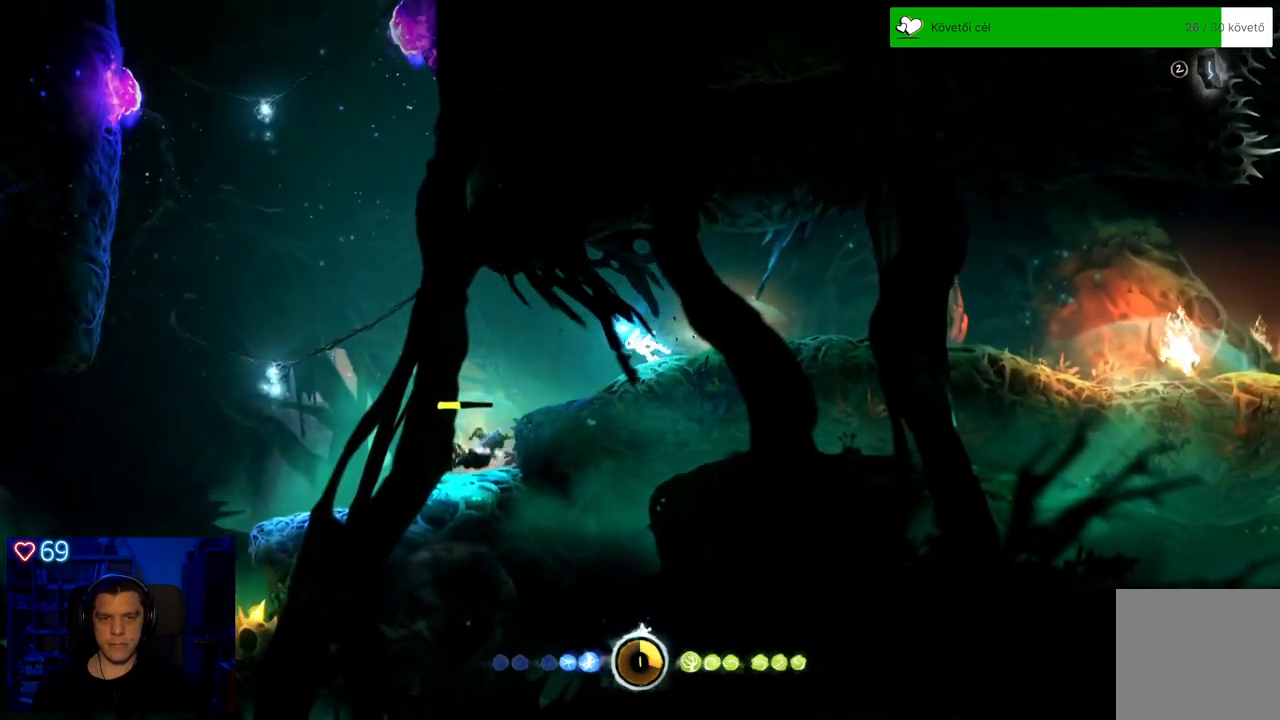
{"buttons": [], "left_stick": "center", "right_stick": "center", "events": [[183, "X", "down"], [233, "left_stick", "center"], [283, "X", "up"], [383, "X", "down"], [450, "X", "up"]]}
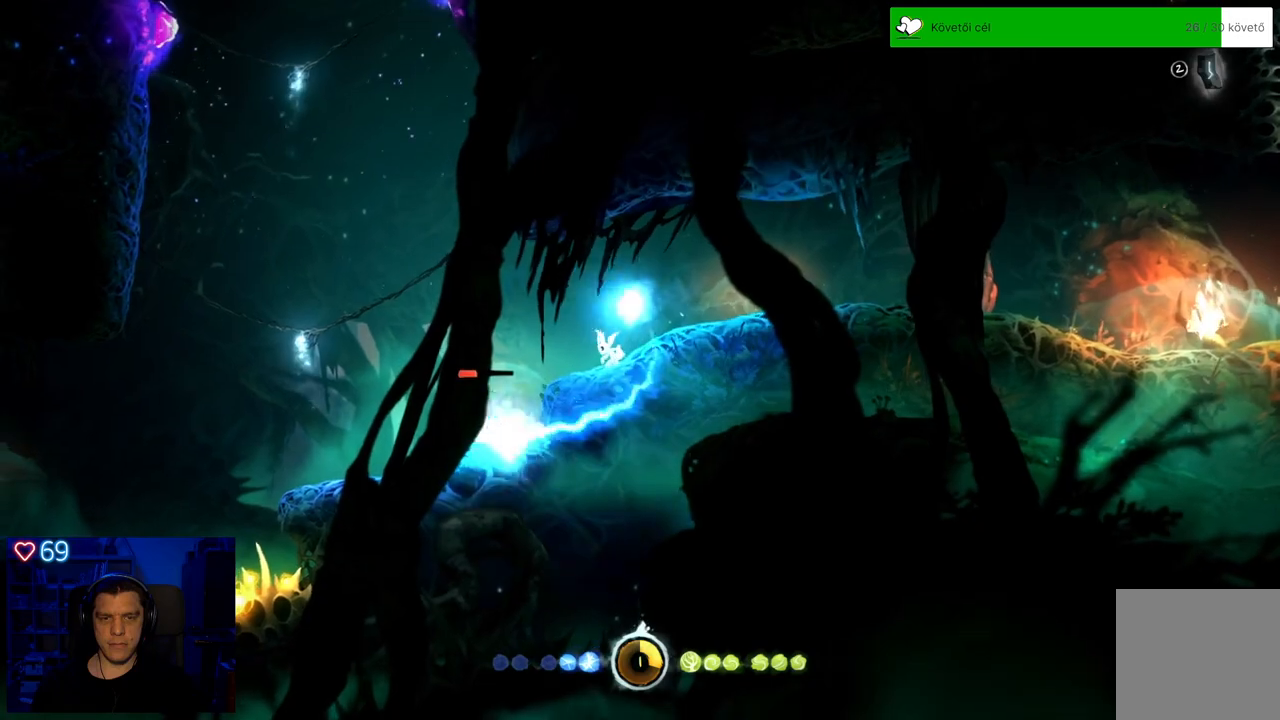
{"buttons": ["A"], "left_stick": "right", "right_stick": "center", "events": [[33, "X", "down"], [100, "X", "up"], [183, "X", "down"], [267, "X", "up"], [300, "left_stick", "right"], [467, "A", "down"]]}
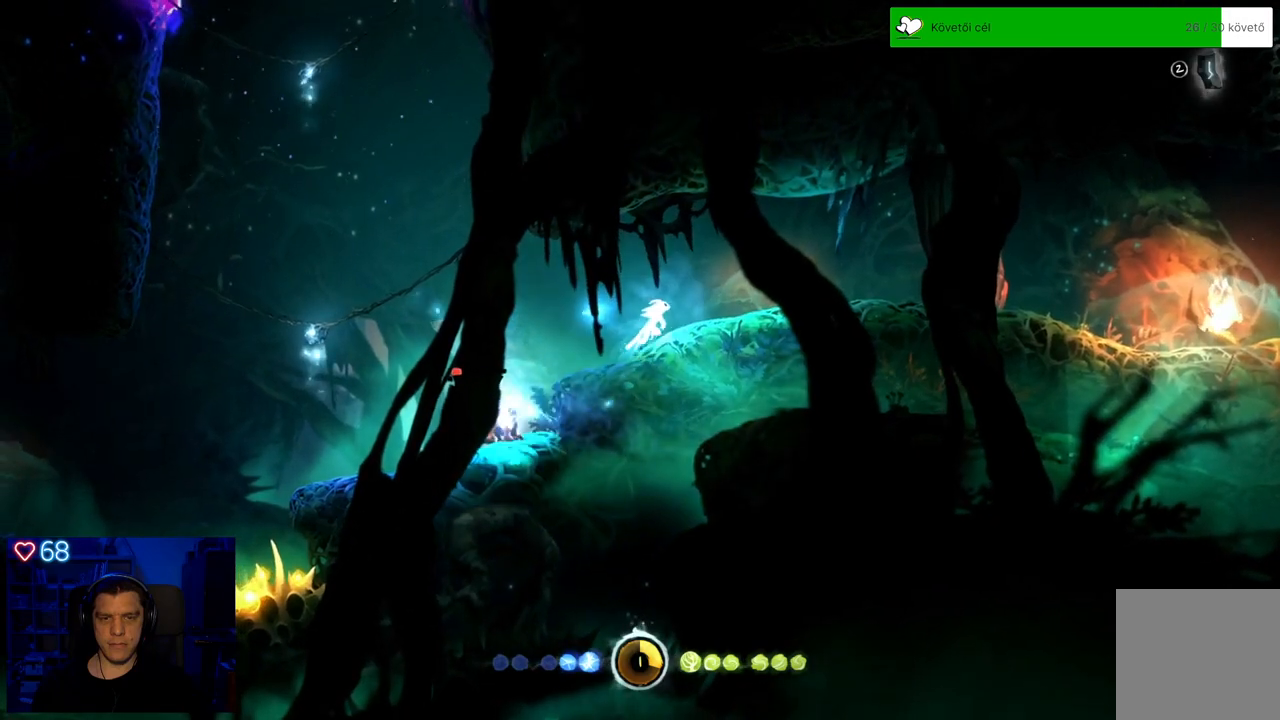
{"buttons": ["DPAD_DOWN"], "left_stick": "center", "right_stick": "center", "events": [[167, "left_stick", "center"], [183, "A", "up"], [300, "DPAD_DOWN", "down"]]}
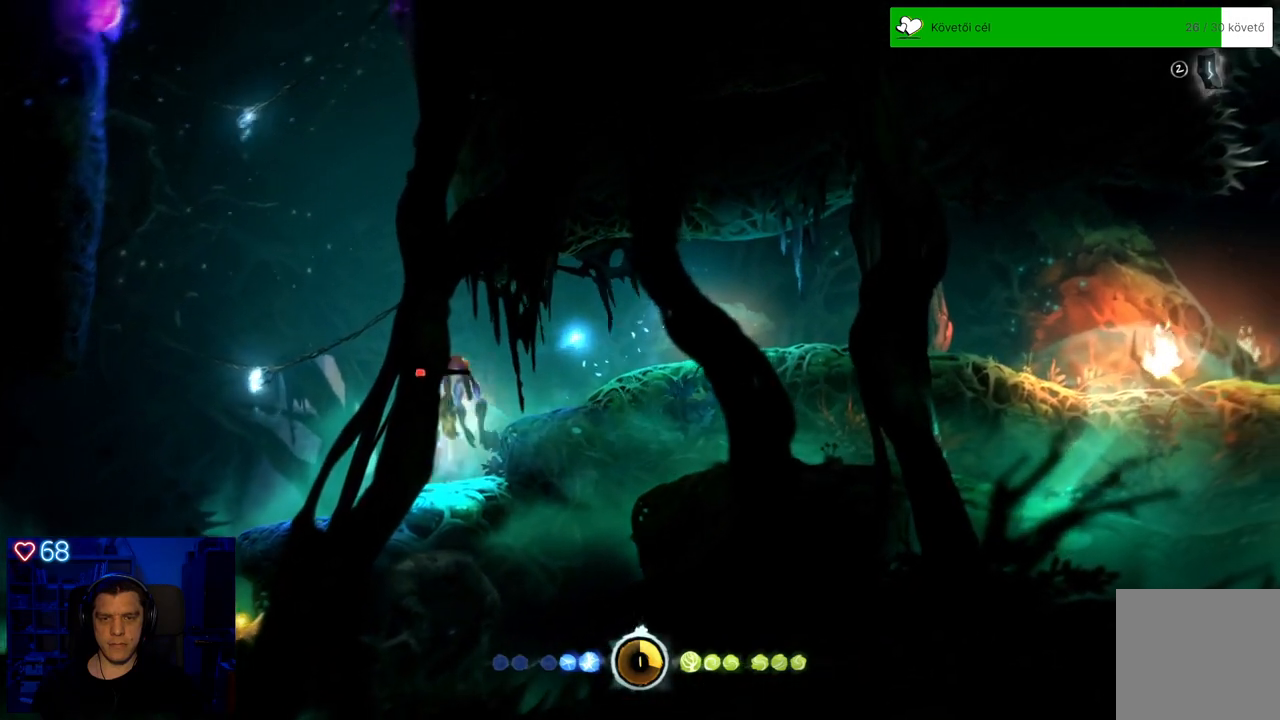
{"buttons": ["DPAD_DOWN"], "left_stick": "center", "right_stick": "center", "events": []}
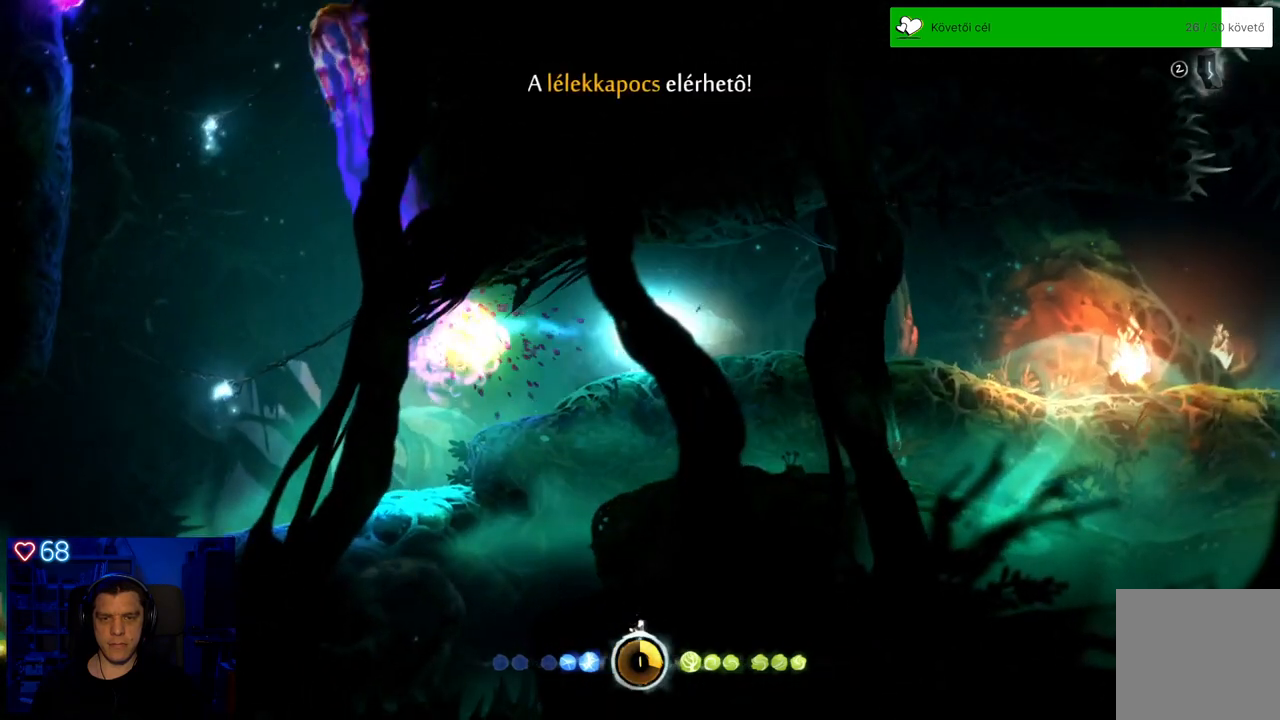
{"buttons": [], "left_stick": "left", "right_stick": "center"}
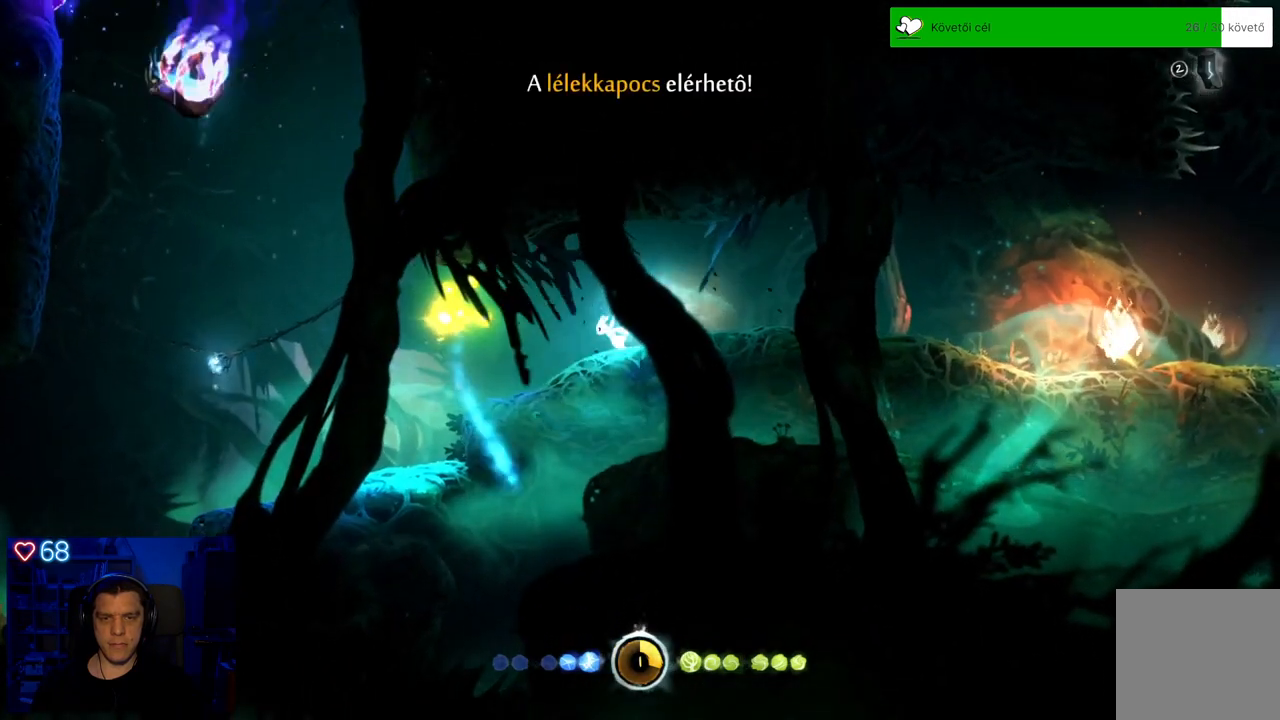
{"buttons": [], "left_stick": "left", "right_stick": "center"}
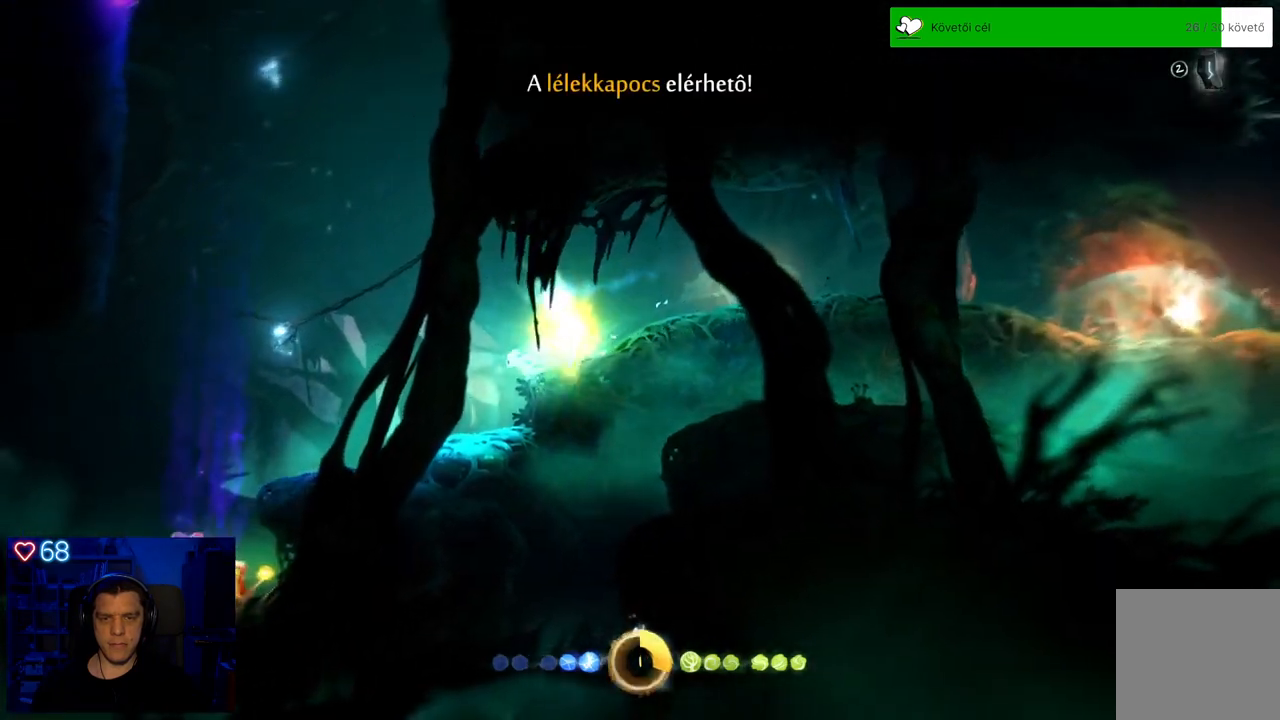
{"buttons": [], "left_stick": "center", "right_stick": "center", "events": [[50, "left_stick", "center"]]}
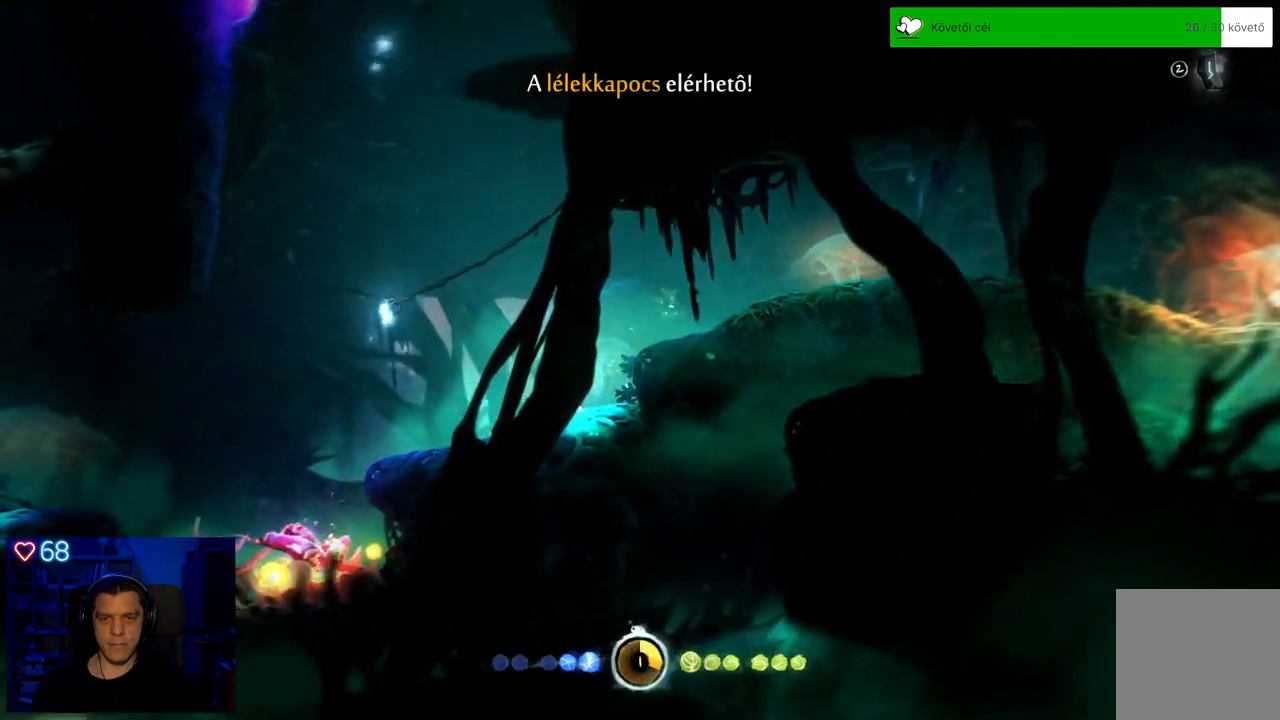
{"buttons": [], "left_stick": "left", "right_stick": "center", "events": [[183, "left_stick", "left"]]}
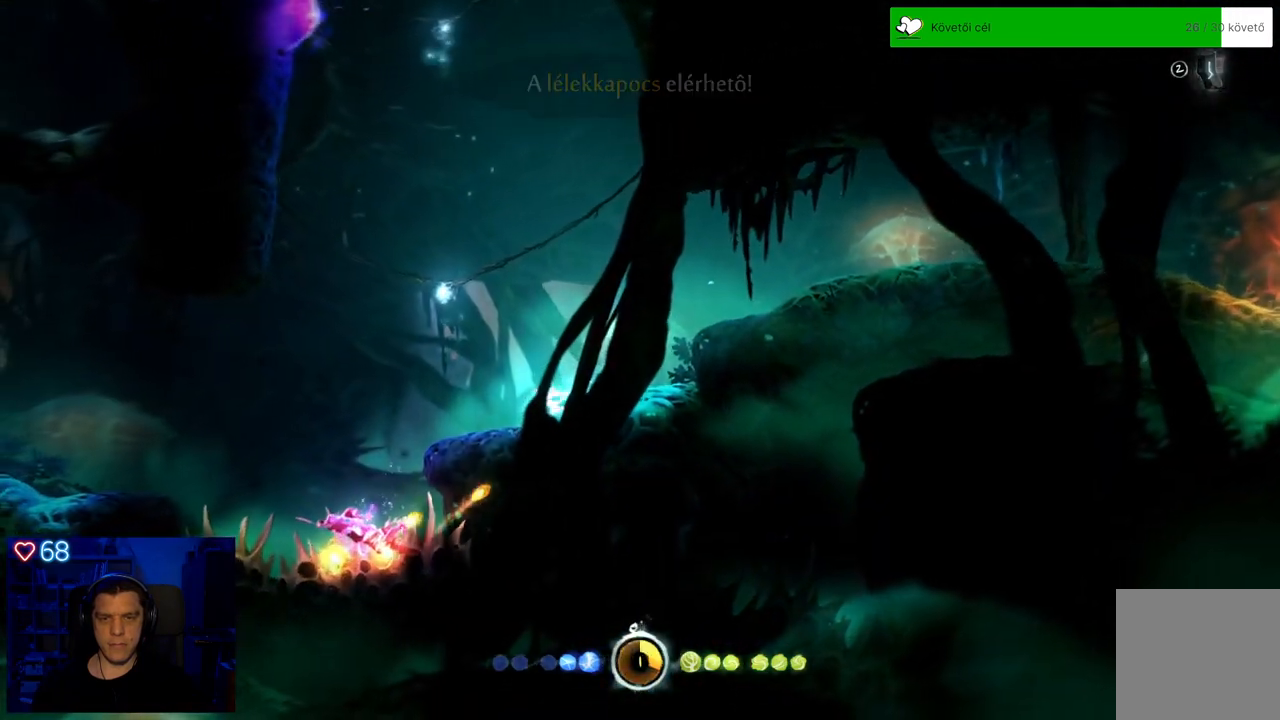
{"buttons": [], "left_stick": "center", "right_stick": "center", "events": [[133, "left_stick", "center"]]}
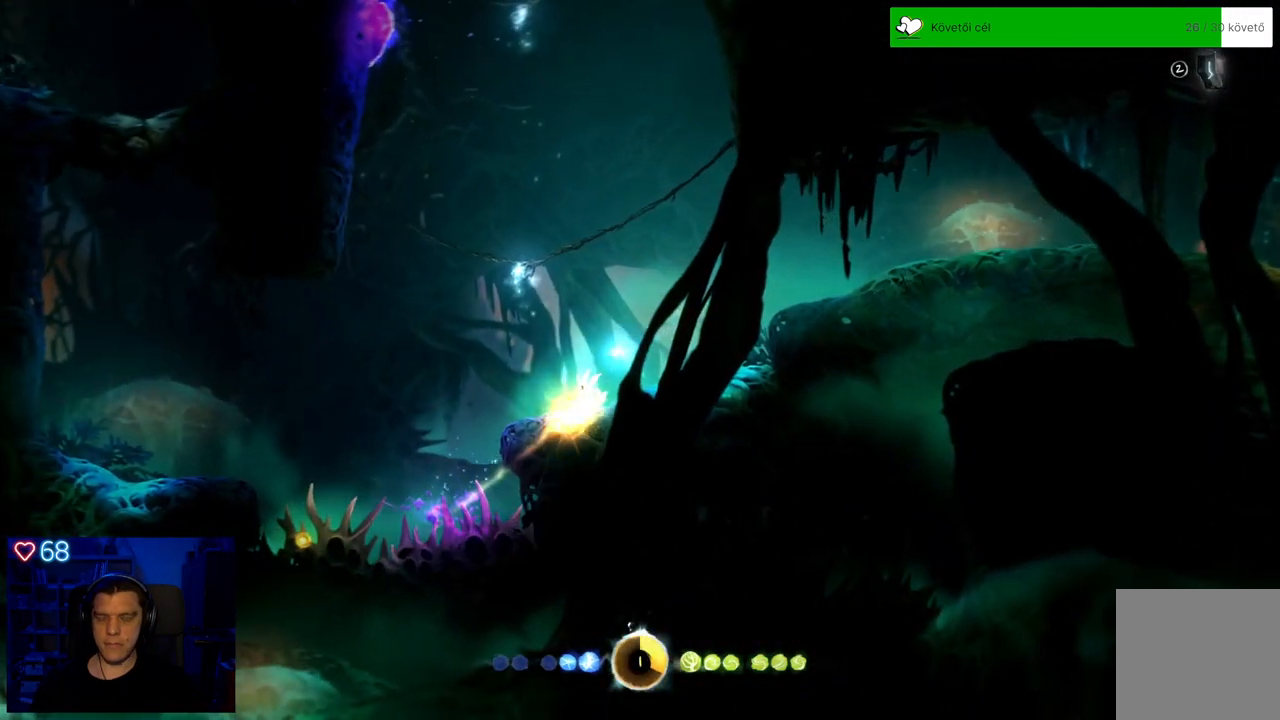
{"buttons": [], "left_stick": "center", "right_stick": "center"}
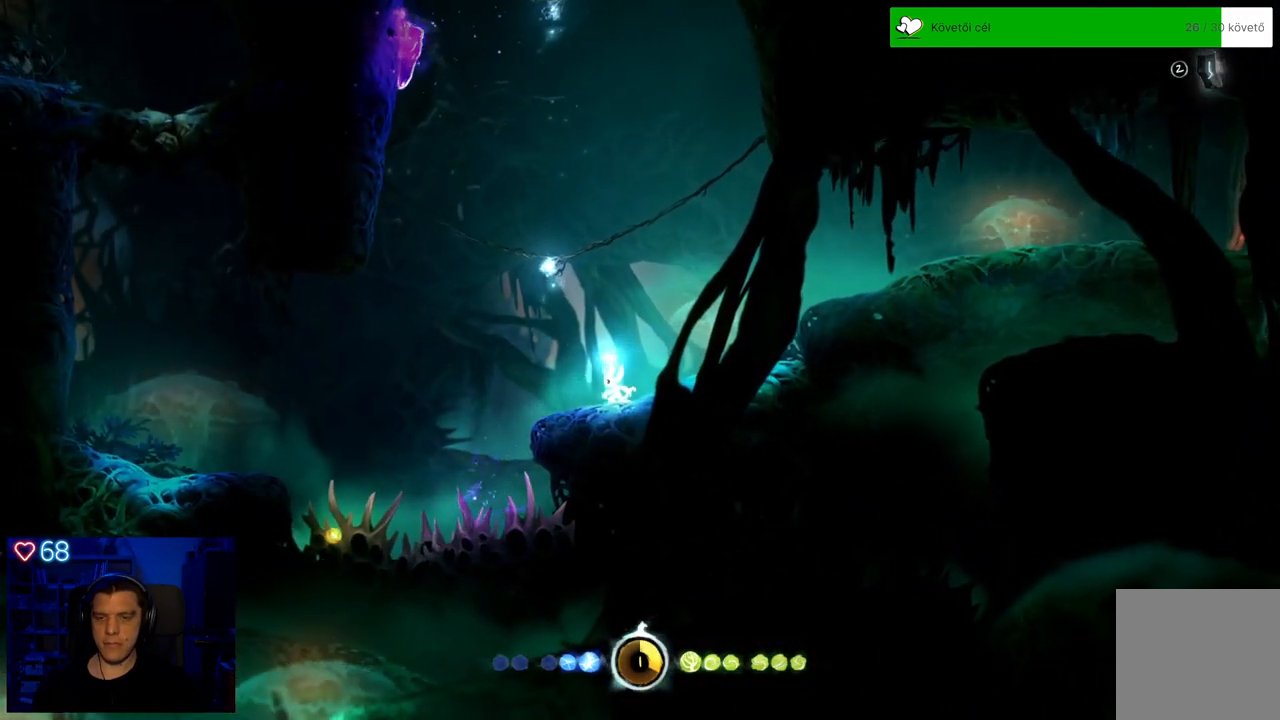
{"buttons": ["A"], "left_stick": "left", "right_stick": "center", "events": [[267, "left_stick", "left"], [483, "A", "down"]]}
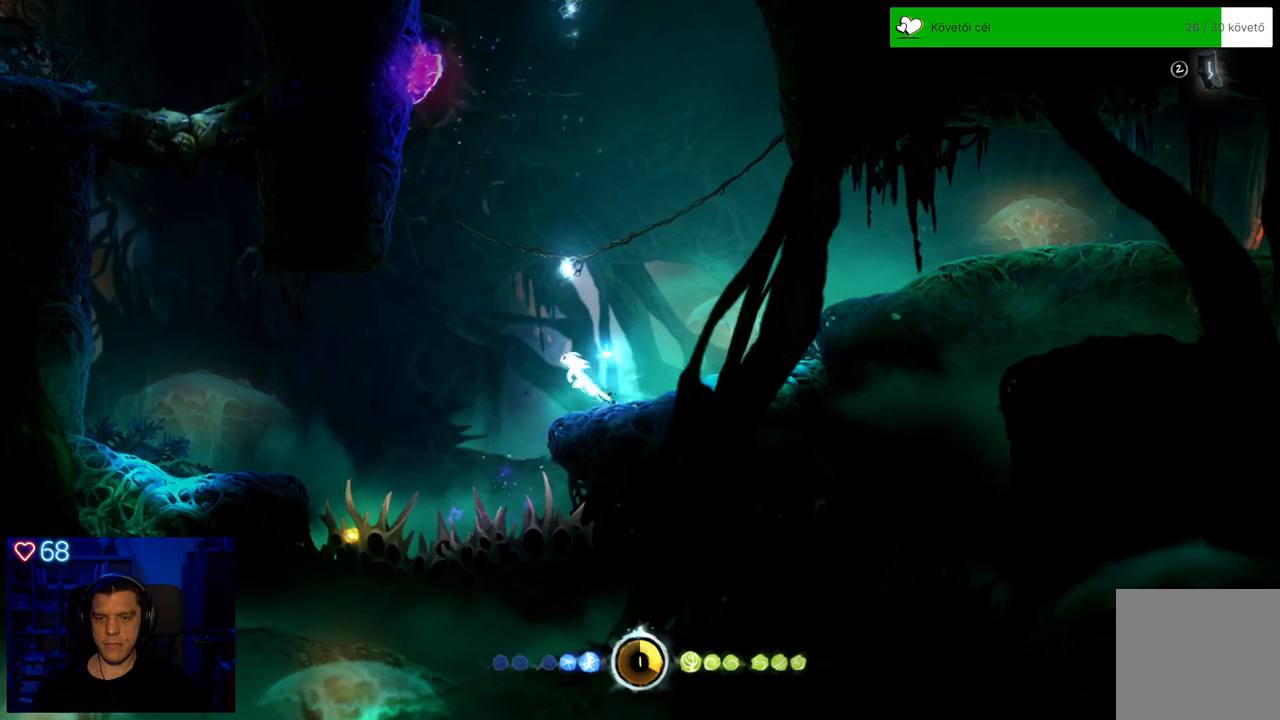
{"buttons": [], "left_stick": "left", "right_stick": "center", "events": [[283, "A", "up"]]}
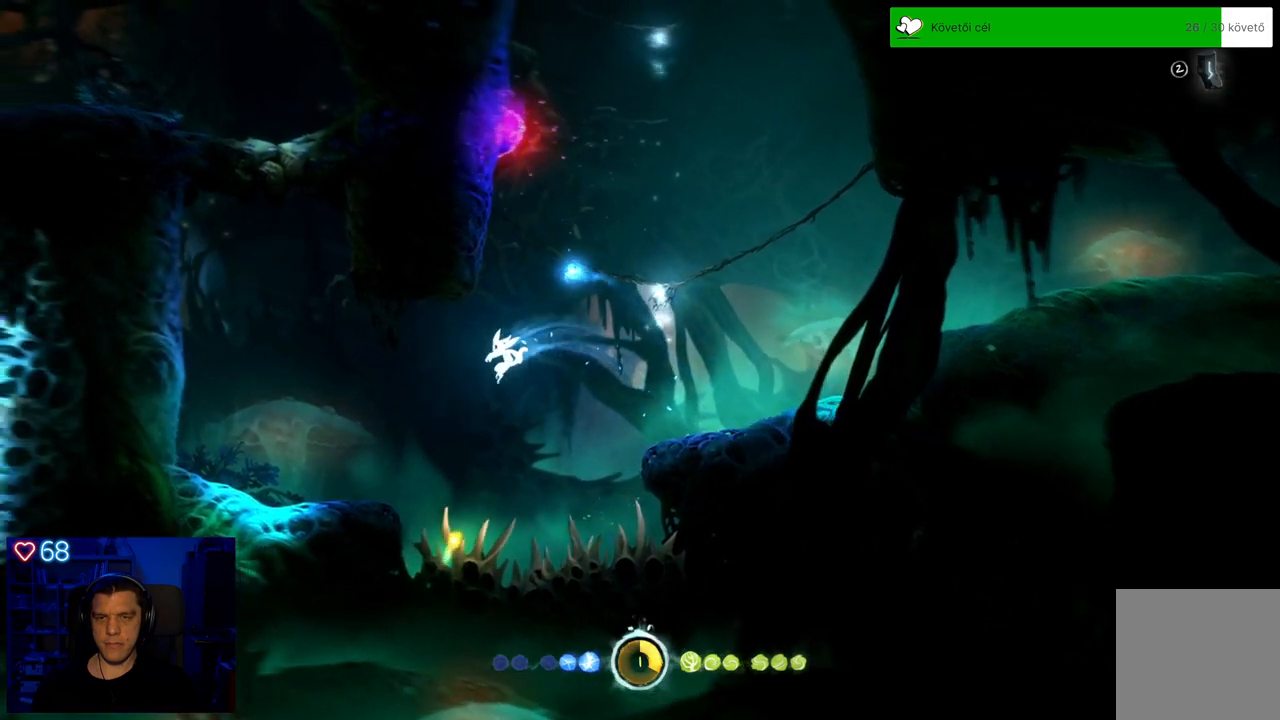
{"buttons": [], "left_stick": "left", "right_stick": "center", "events": []}
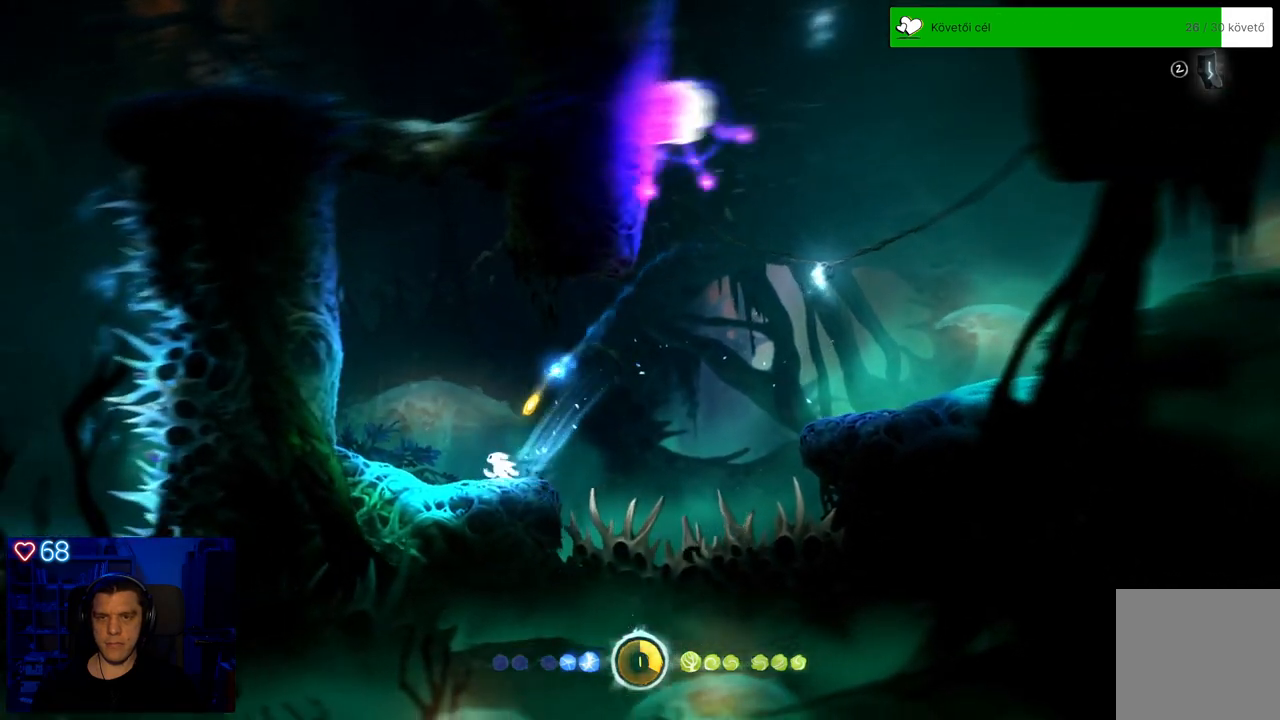
{"buttons": [], "left_stick": "center", "right_stick": "center", "events": [[167, "left_stick", "center"]]}
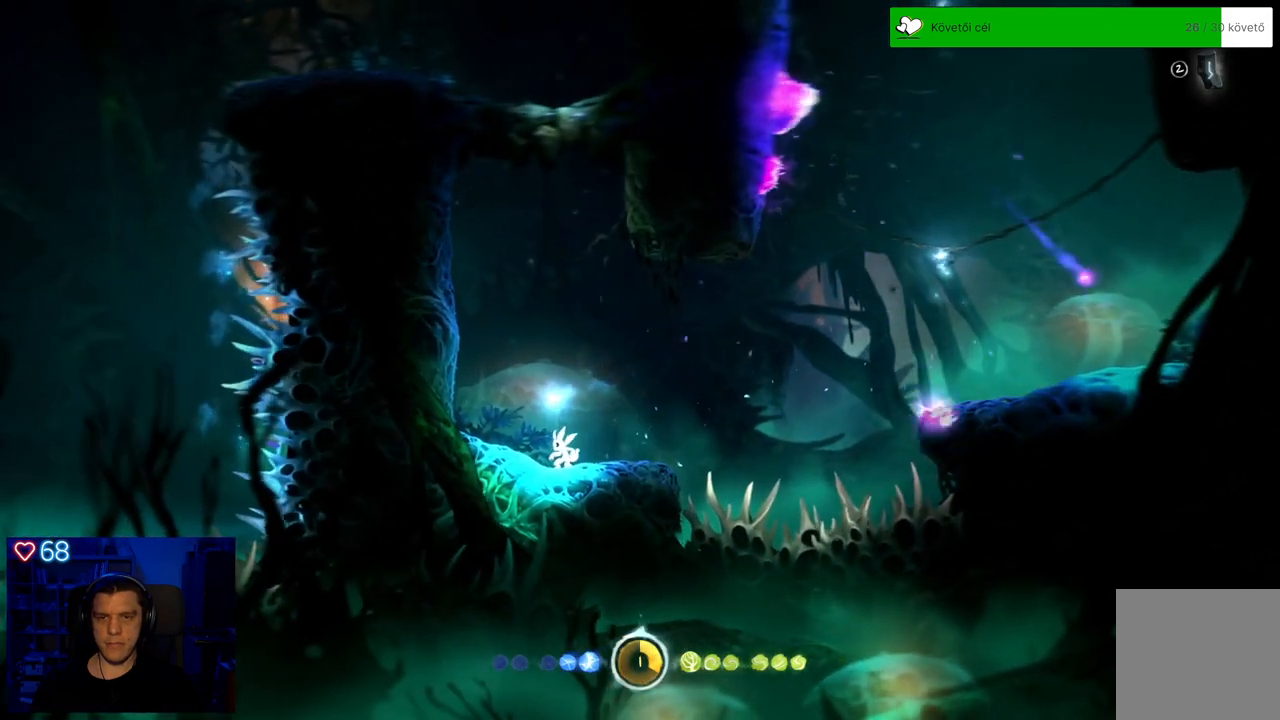
{"buttons": [], "left_stick": "center", "right_stick": "center", "events": []}
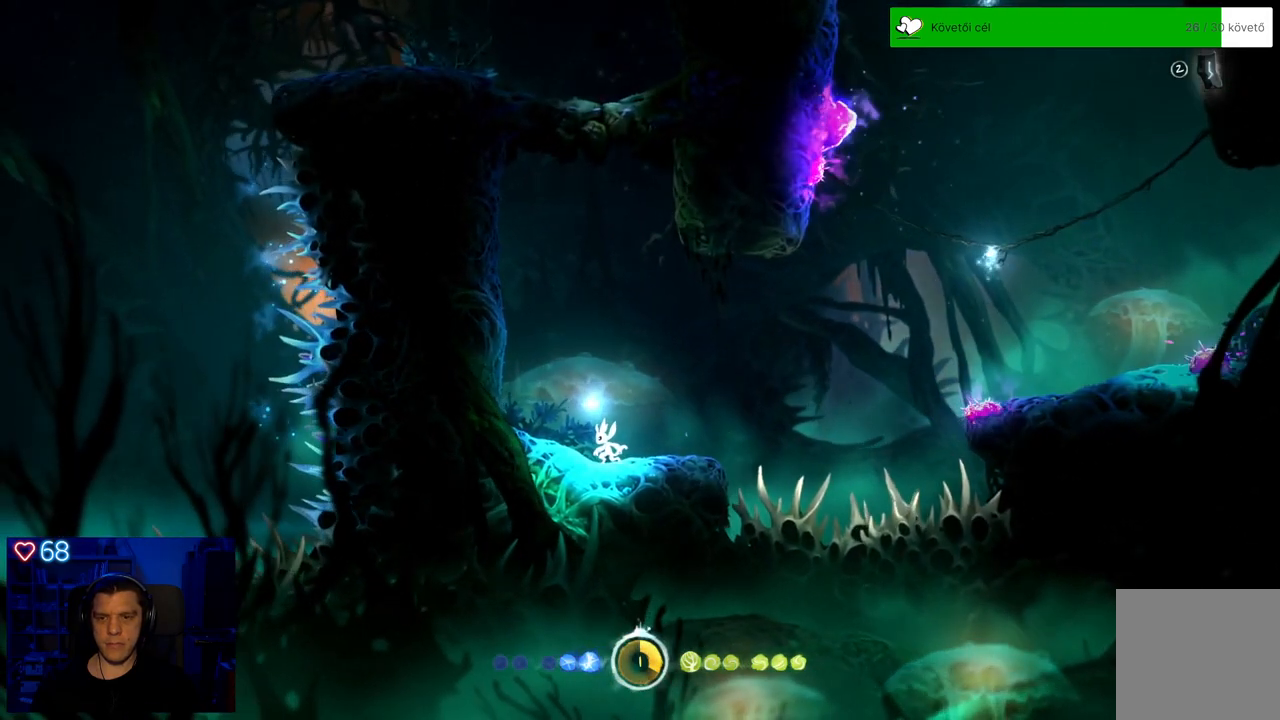
{"buttons": [], "left_stick": "right", "right_stick": "center", "events": [[483, "left_stick", "right"]]}
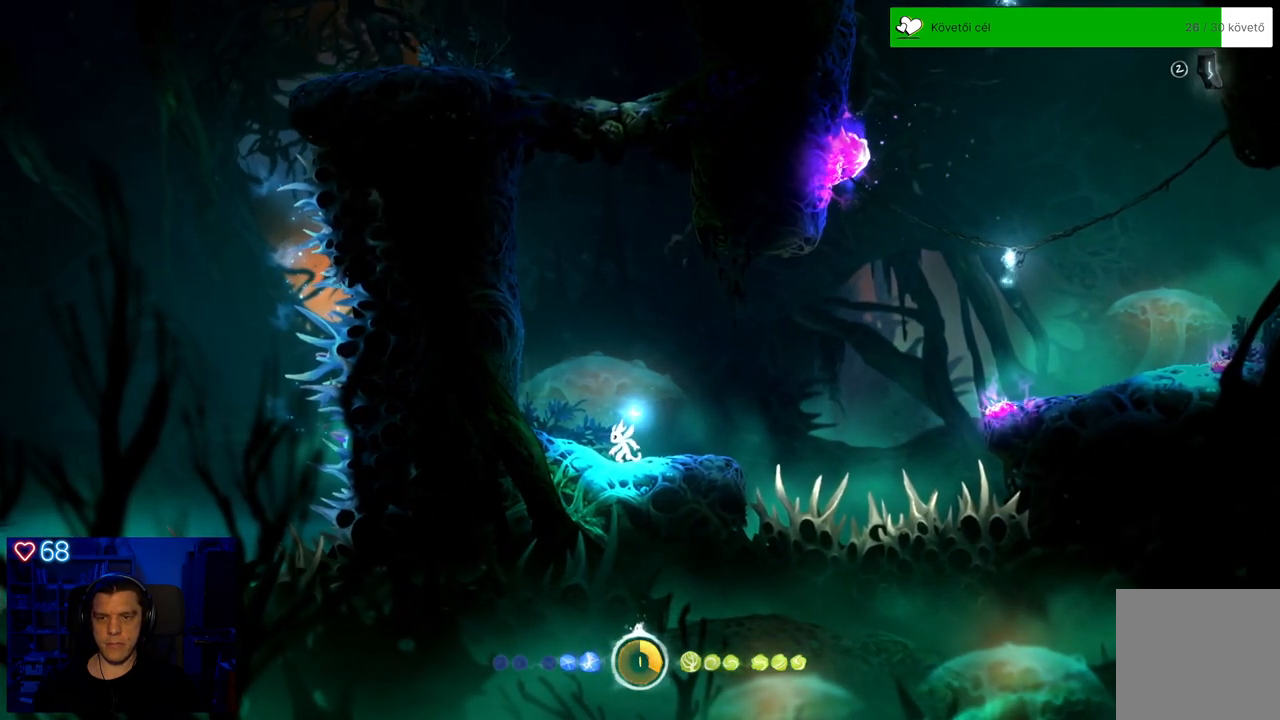
{"buttons": ["A"], "left_stick": "right", "right_stick": "center", "events": [[333, "A", "down"]]}
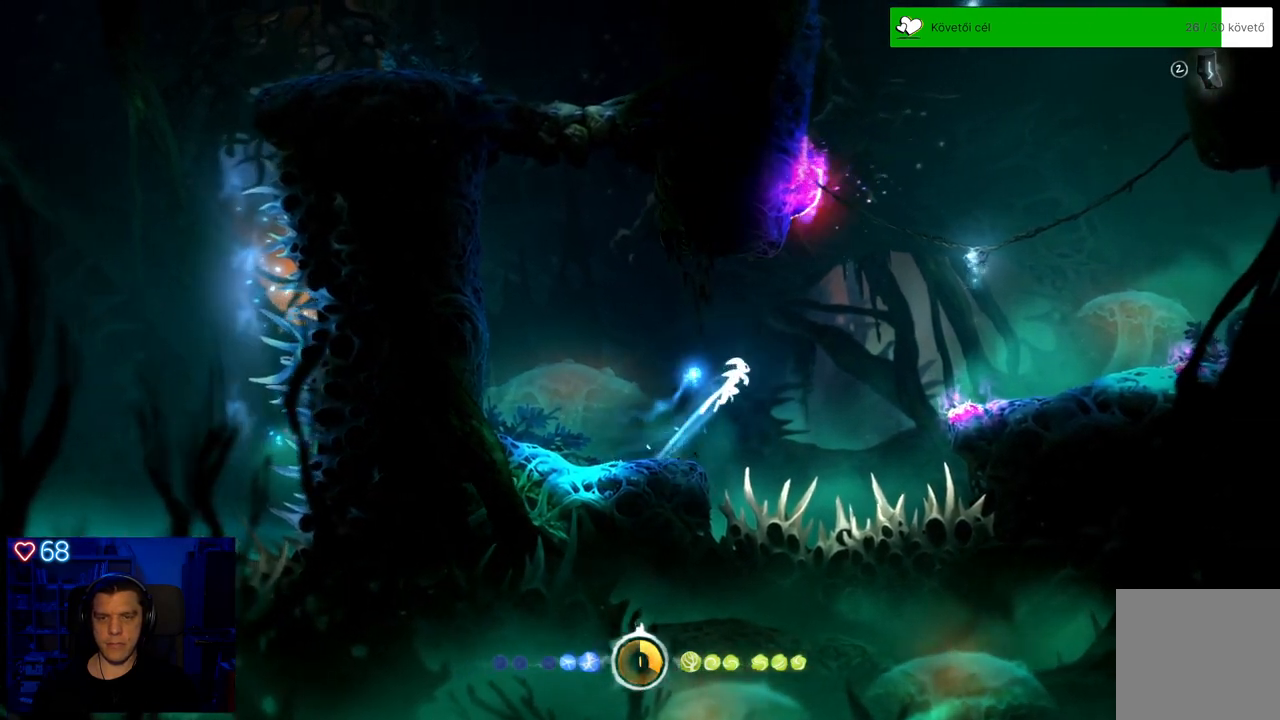
{"buttons": ["A"], "left_stick": "right", "right_stick": "center", "events": [[183, "A", "up"], [350, "A", "down"]]}
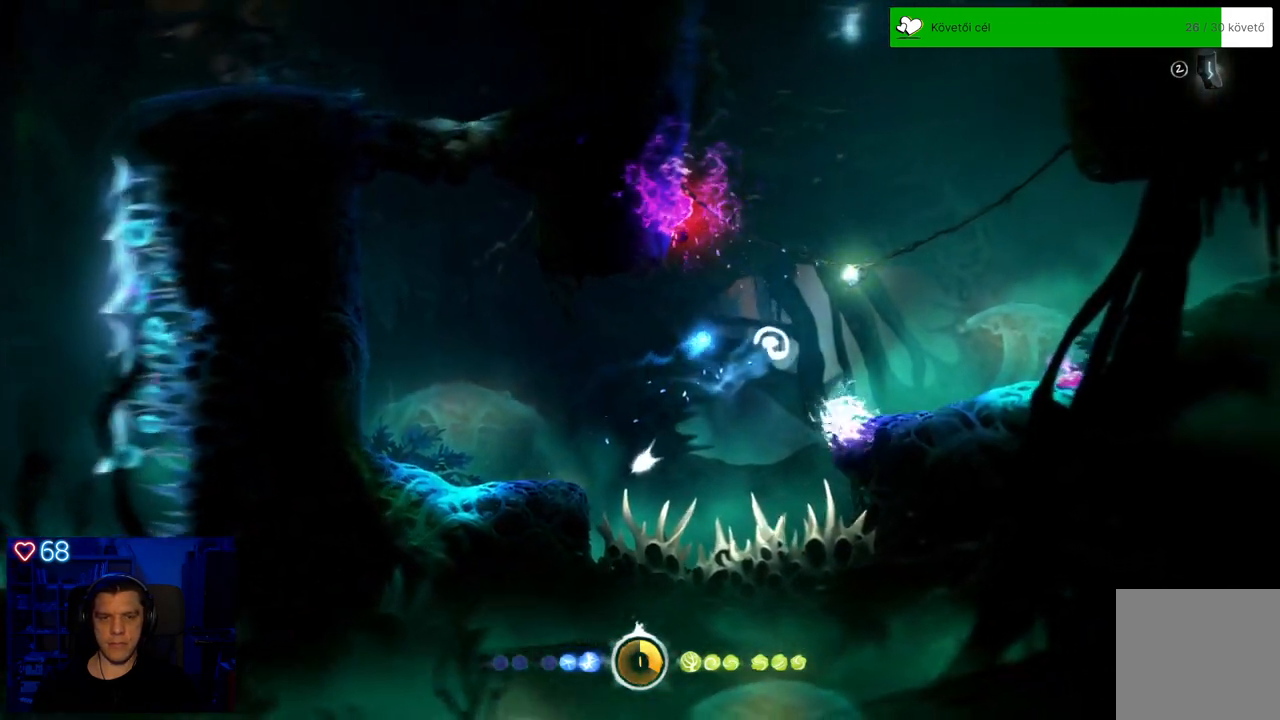
{"buttons": [], "left_stick": "right", "right_stick": "center", "events": [[333, "A", "up"]]}
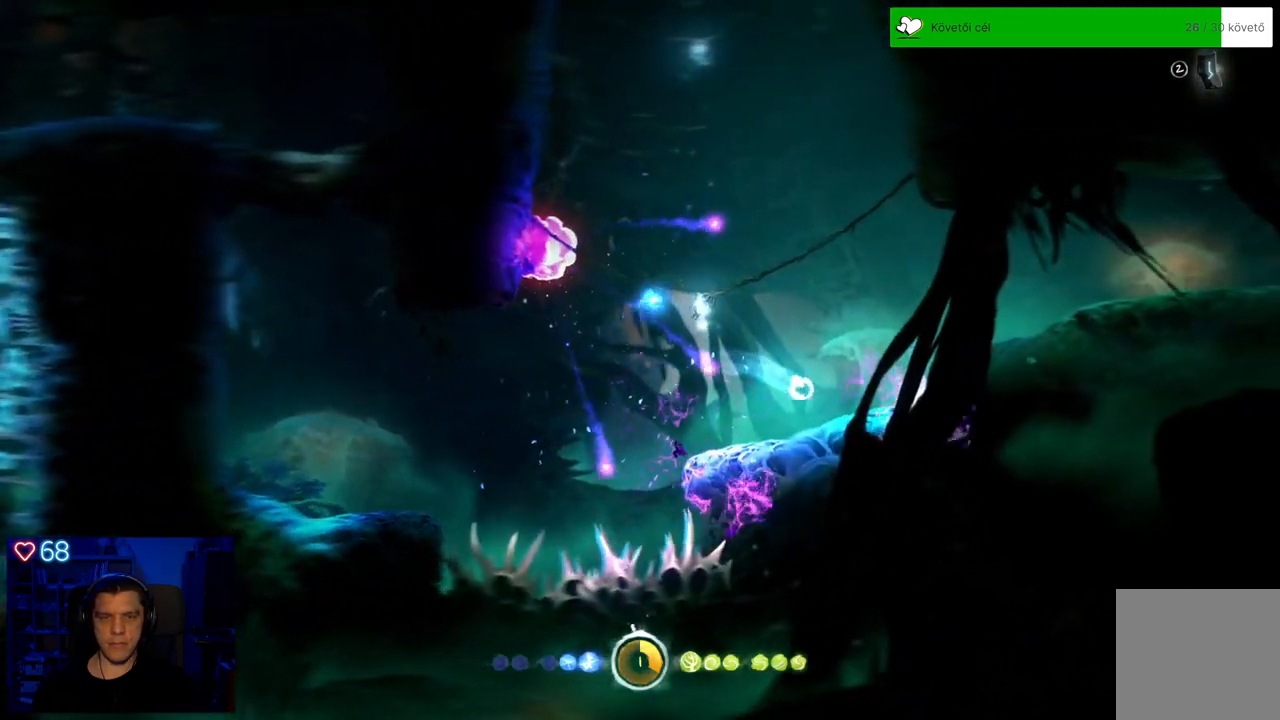
{"buttons": [], "left_stick": "left", "right_stick": "center", "events": [[250, "left_stick", "center"], [383, "left_stick", "left"]]}
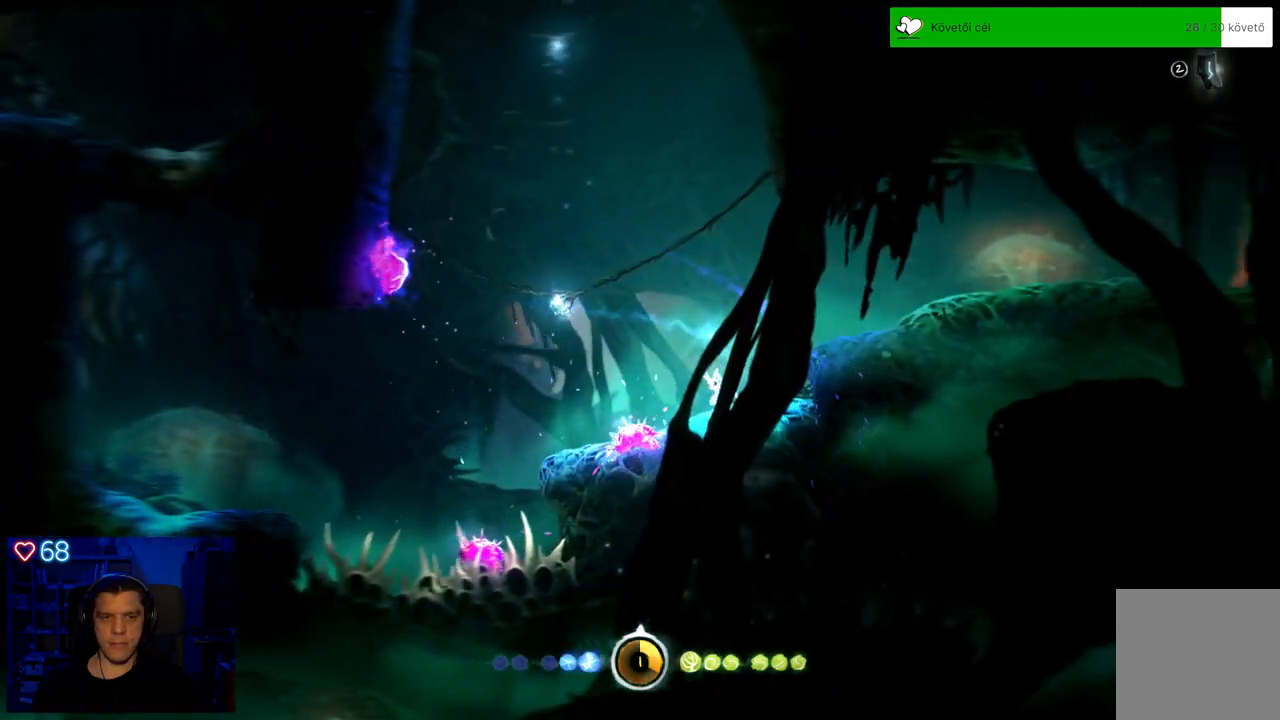
{"buttons": ["A"], "left_stick": "up-right", "right_stick": "center"}
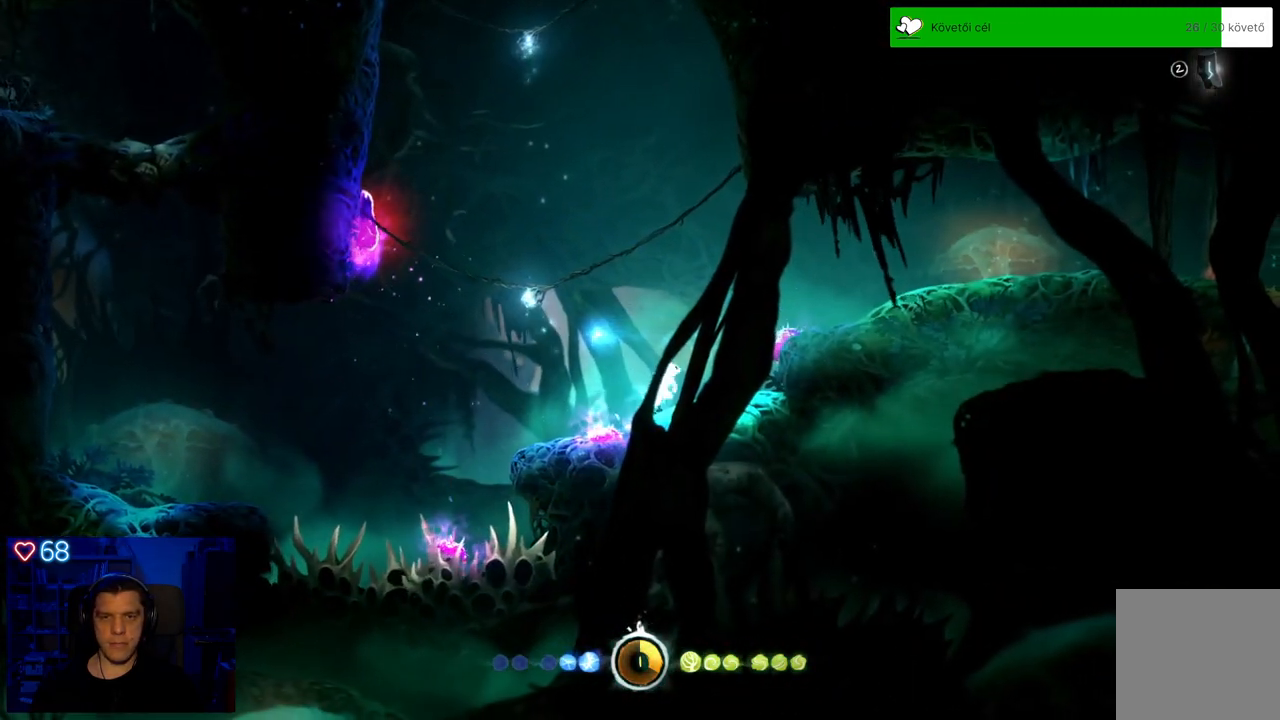
{"buttons": ["A"], "left_stick": "up-right", "right_stick": "center", "events": [[217, "A", "up"], [283, "A", "down"]]}
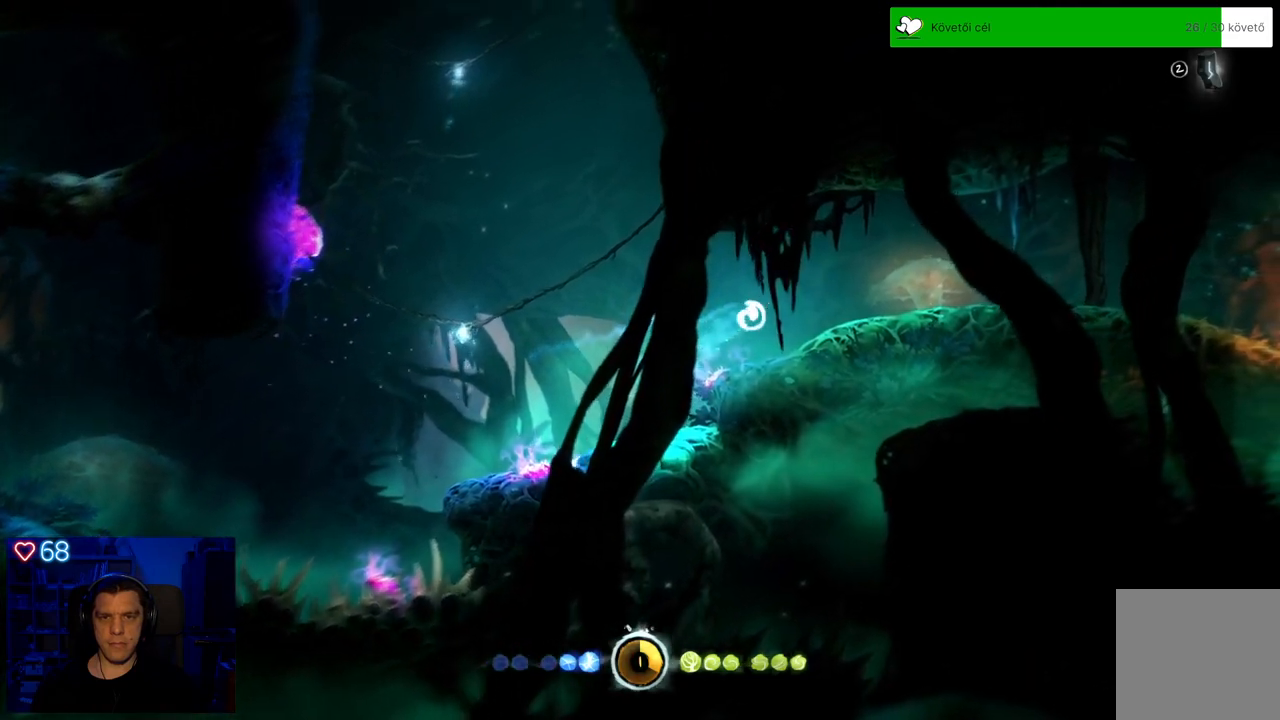
{"buttons": [], "left_stick": "center", "right_stick": "center", "events": [[150, "A", "up"], [400, "left_stick", "center"]]}
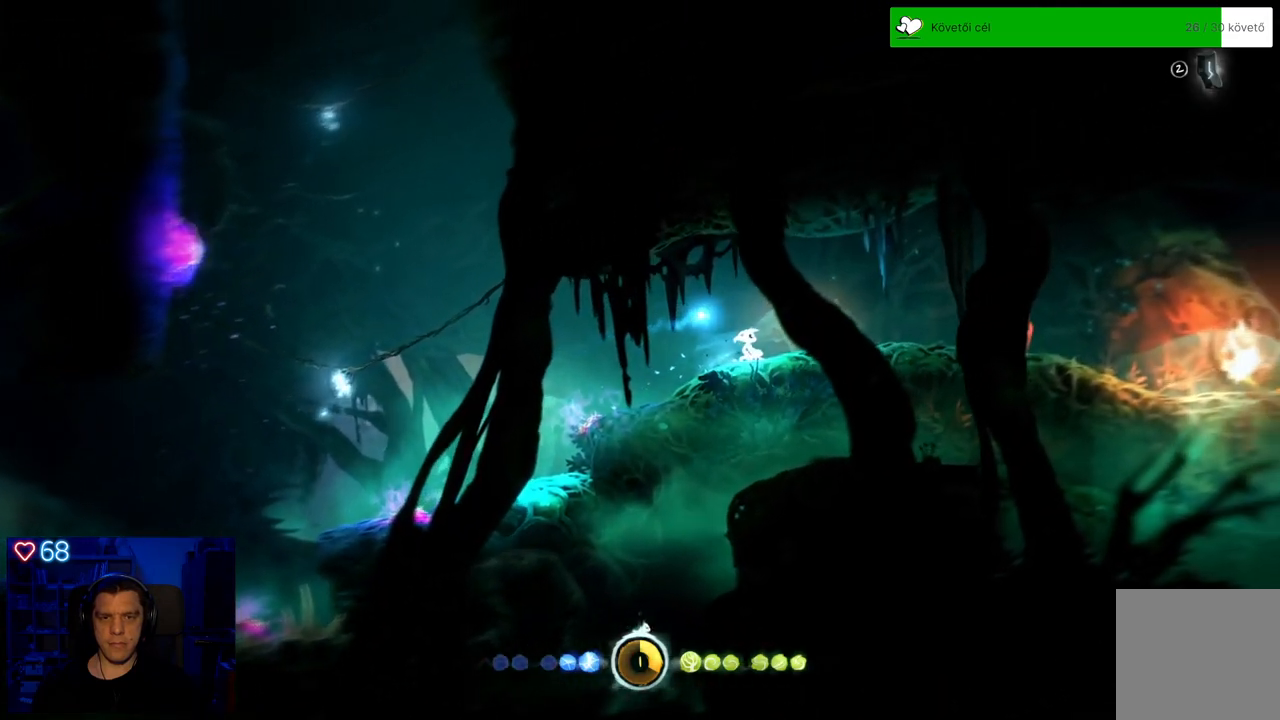
{"buttons": [], "left_stick": "center", "right_stick": "center", "events": [[33, "left_stick", "left"], [383, "left_stick", "center"]]}
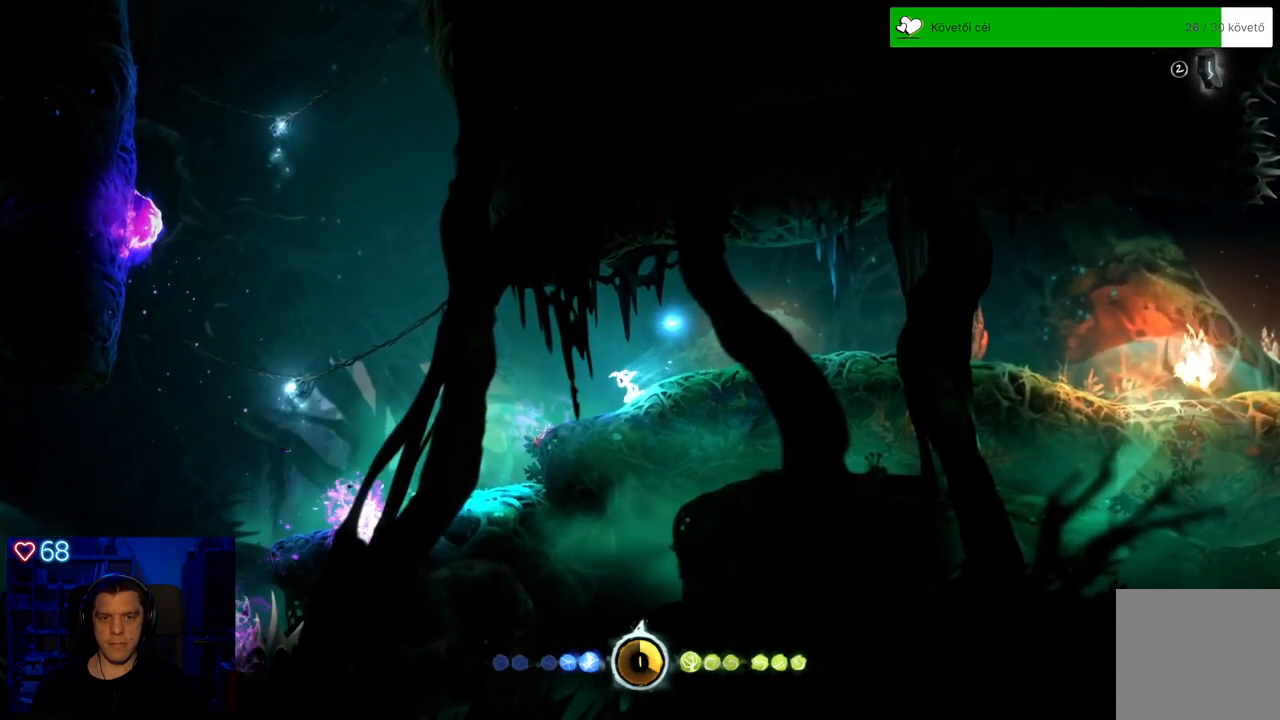
{"buttons": [], "left_stick": "center", "right_stick": "center", "events": []}
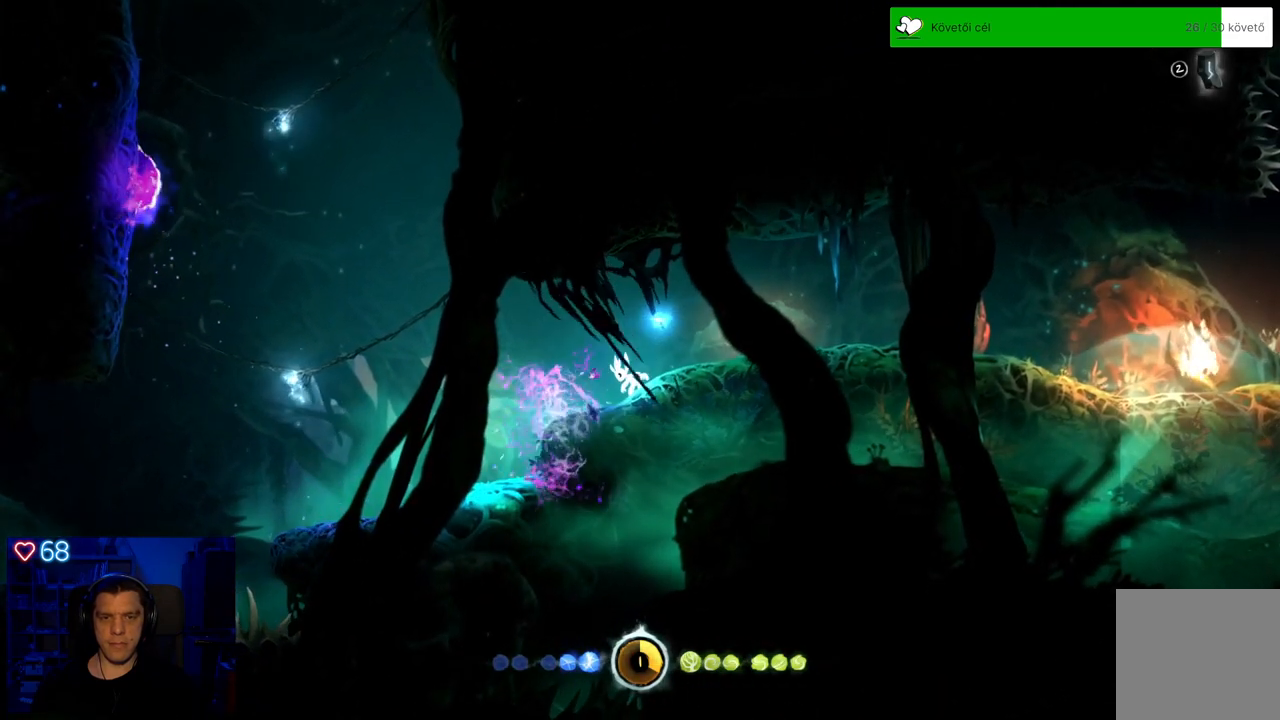
{"buttons": [], "left_stick": "left", "right_stick": "center", "events": [[383, "left_stick", "left"]]}
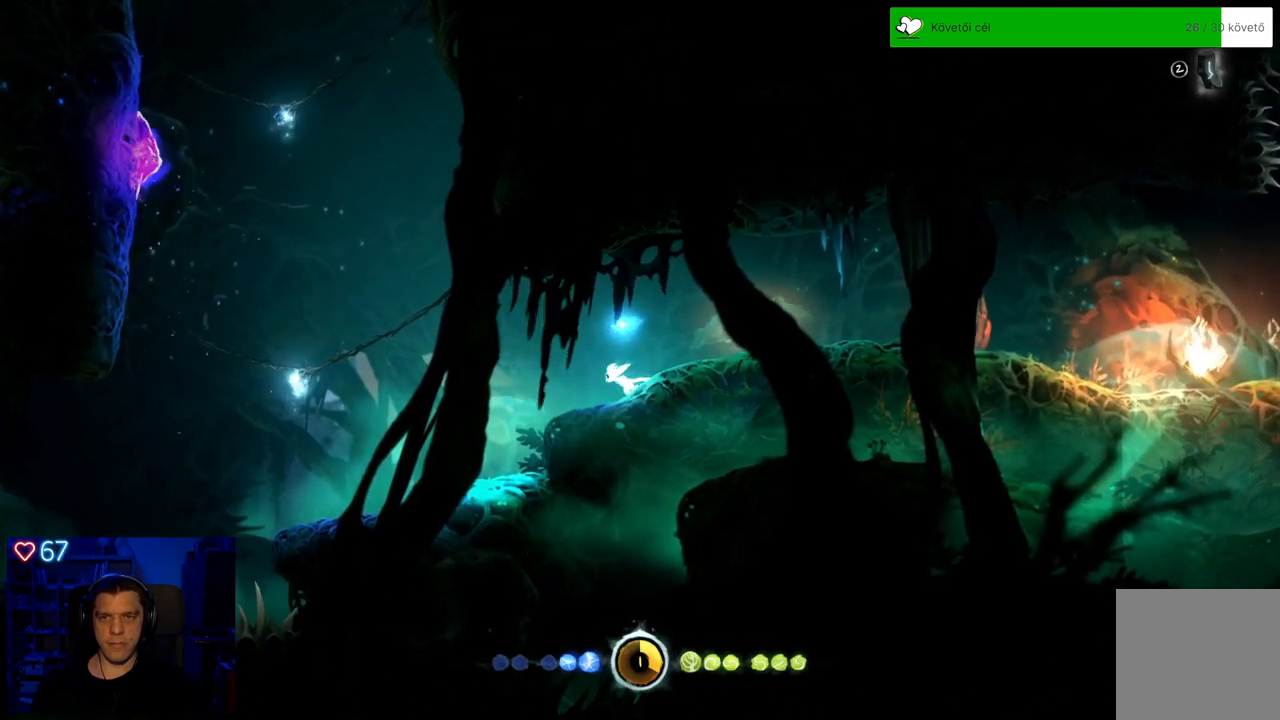
{"buttons": ["A"], "left_stick": "left", "right_stick": "center", "events": [[283, "A", "down"]]}